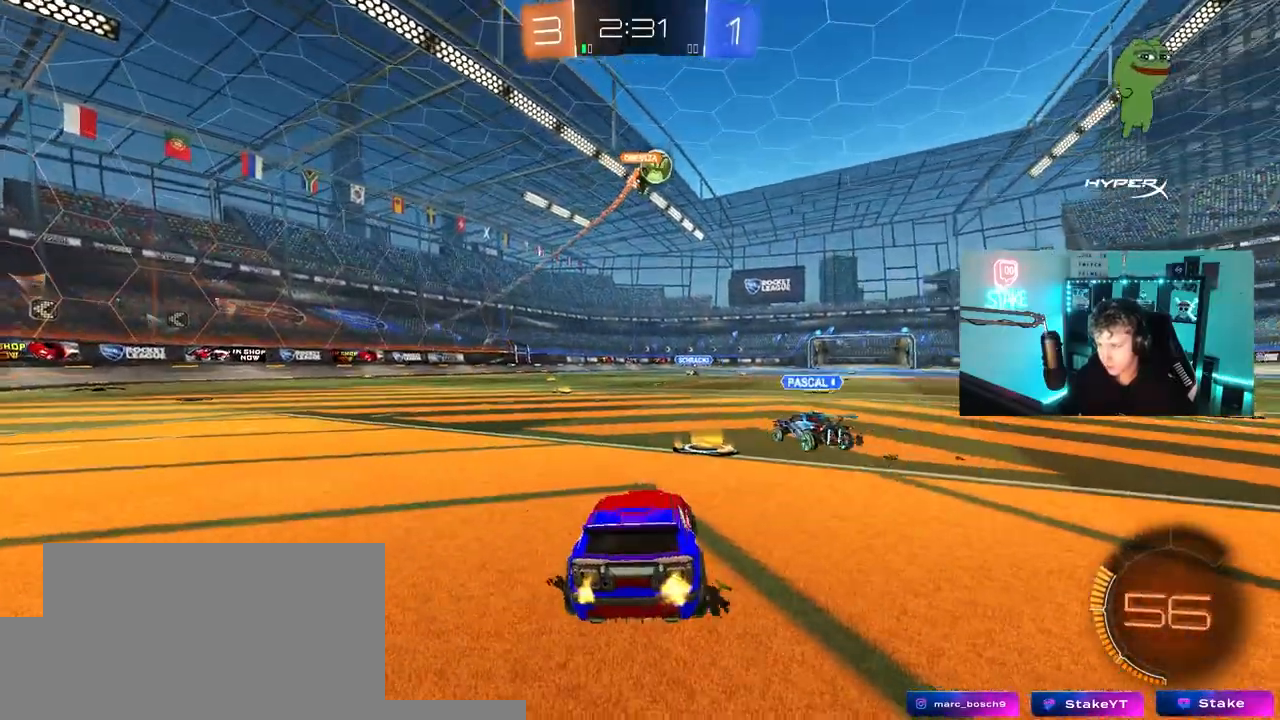
Gameplay with keyboard and mouse; each line is a JSON object with the keys and mouse buttons held at the frame after it. "events" lists presses ("down") and releases ("up") of "1", "2", "3", "4", "5", "a", "alt", "c", "caps_lock", "ctrl", "d", "e", "f", "g", "q", "r", "s", "shift", "space", "t", "tab", "v", "w", "x", "z", "mouse_left", "mouse_wheel" and "mouse_right" between this image and that frame as [ms after this image, input, new state], when the widget could be followed in between. "mouse_left", "mouse_wheel", "mouse_right" = the "left", "wheel", "right" buttons of the "mouse" list. No other keys are recorded. "wheel" means that the mouse wheel is clicked or scrolled. "mouse_move" is the direction in which the mouse moves at that frame (one of eight, or "still"), when it could be read.
{"keys": ["w"], "mouse": [], "mouse_move": "still", "events": [[100, "d", "up"], [333, "d", "down"], [467, "d", "up"]]}
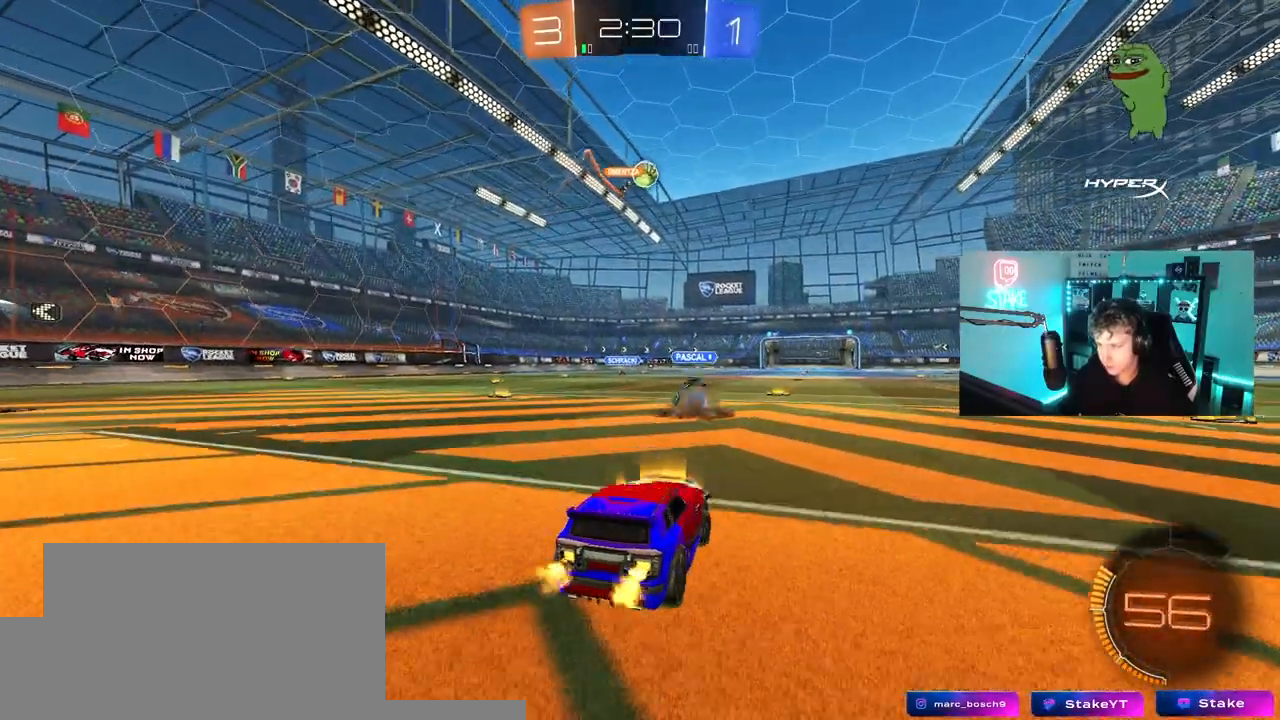
{"keys": ["d", "s", "shift"], "mouse": [], "mouse_move": "still", "events": [[17, "a", "down"], [67, "mouse_left", "down"], [117, "mouse_right", "down"], [150, "a", "up"], [200, "d", "down"], [200, "mouse_right", "up"], [250, "shift", "down"], [300, "mouse_right", "down"], [300, "s", "down"], [350, "w", "up"], [383, "mouse_left", "up"], [483, "mouse_right", "up"]]}
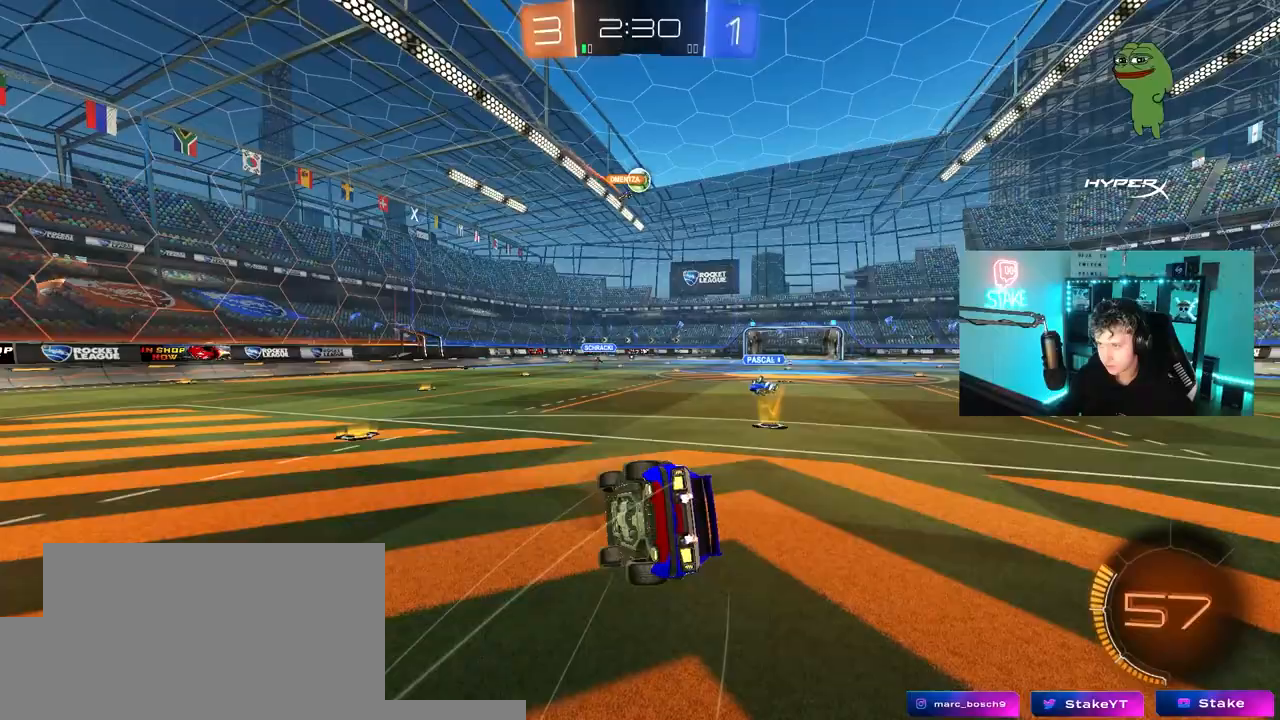
{"keys": ["d"], "mouse": [], "mouse_move": "still", "events": [[83, "s", "up"], [217, "s", "down"], [367, "s", "up"], [450, "shift", "up"]]}
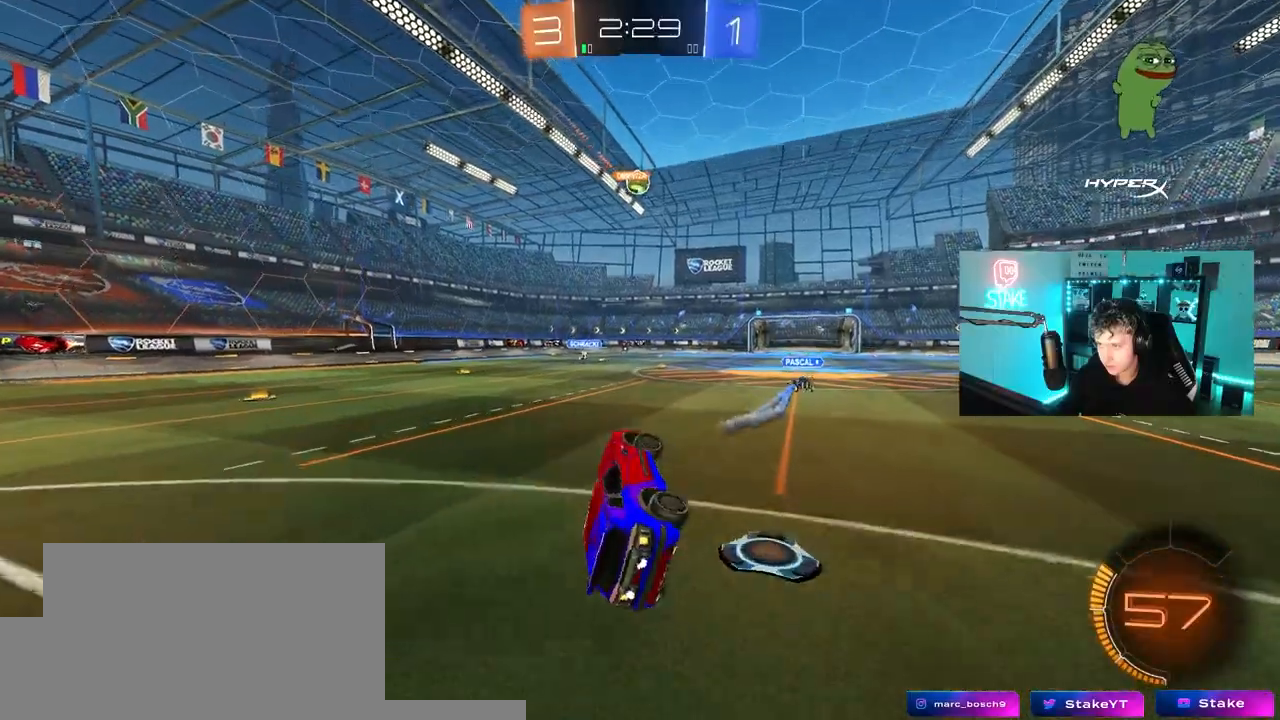
{"keys": ["w"], "mouse": [], "mouse_move": "still", "events": [[50, "d", "up"], [233, "d", "down"], [333, "shift", "down"], [367, "shift", "up"], [417, "d", "up"], [417, "w", "down"]]}
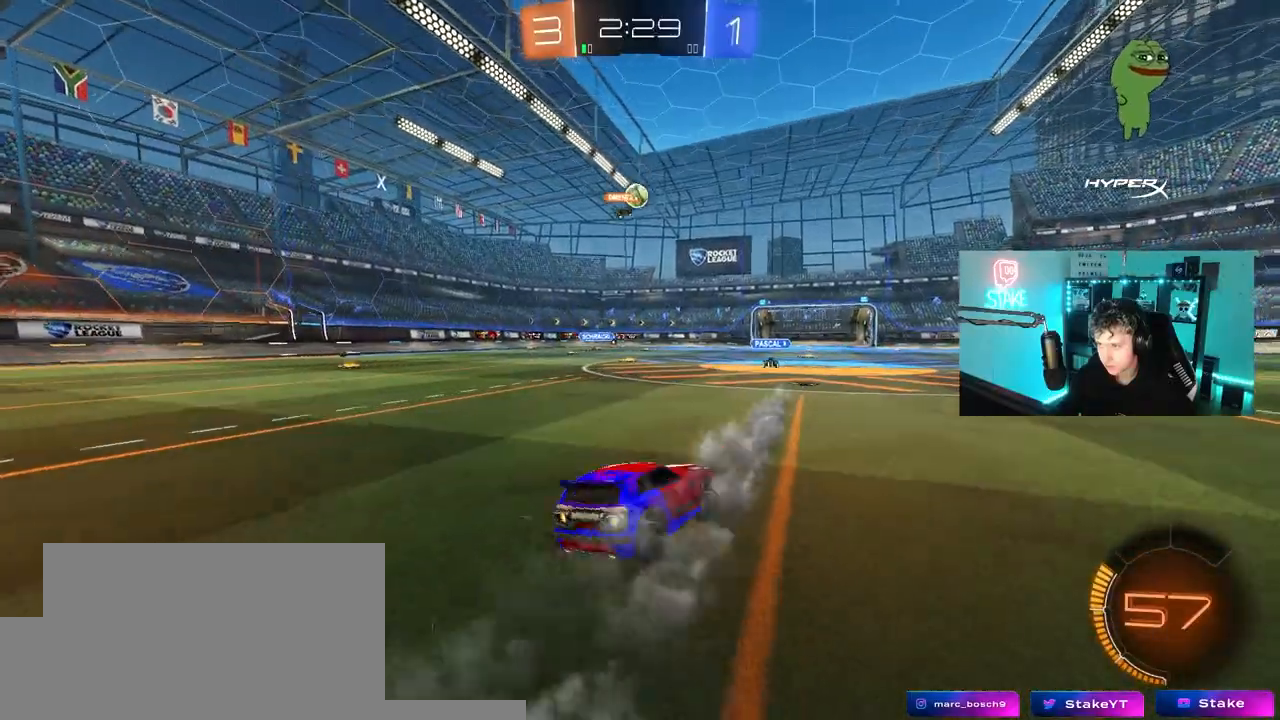
{"keys": ["a", "s"], "mouse": [], "mouse_move": "still", "events": [[67, "mouse_right", "down"], [117, "w", "up"], [150, "mouse_right", "up"], [350, "a", "down"], [350, "s", "down"], [383, "shift", "down"], [483, "shift", "up"]]}
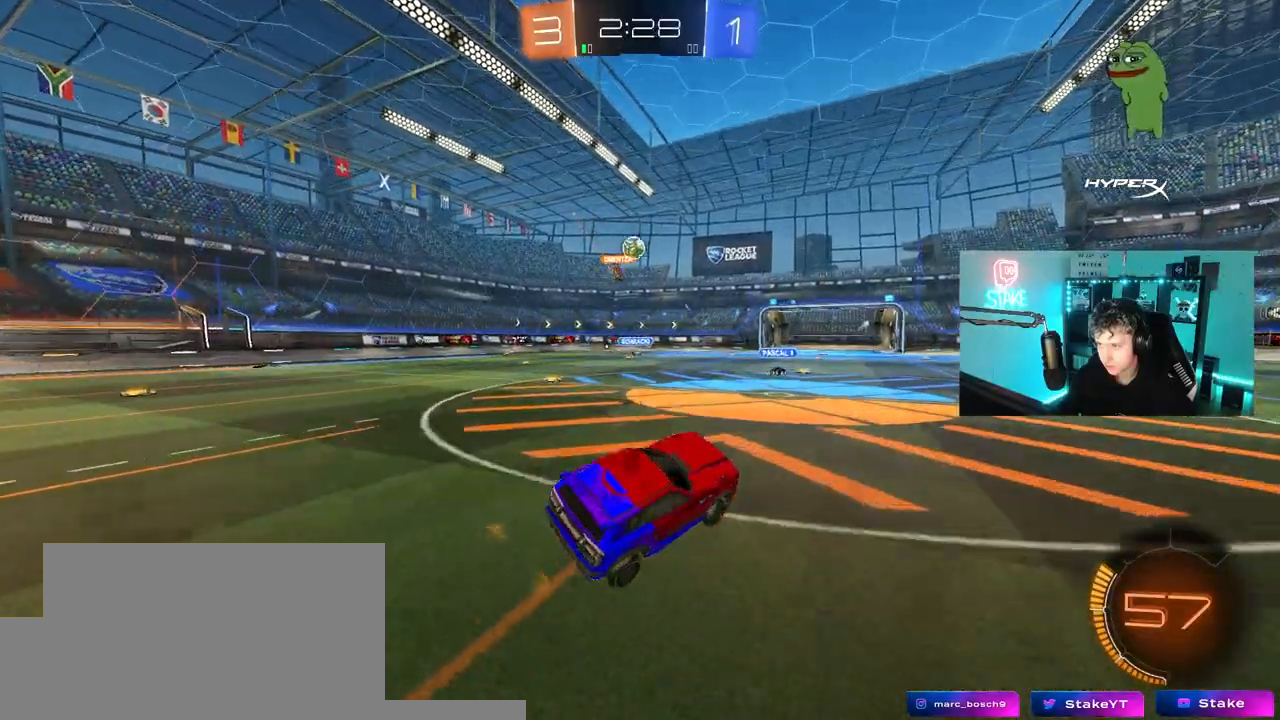
{"keys": ["w"], "mouse": ["right"], "mouse_move": "still", "events": [[33, "s", "up"], [133, "a", "up"], [367, "w", "down"], [400, "mouse_right", "down"]]}
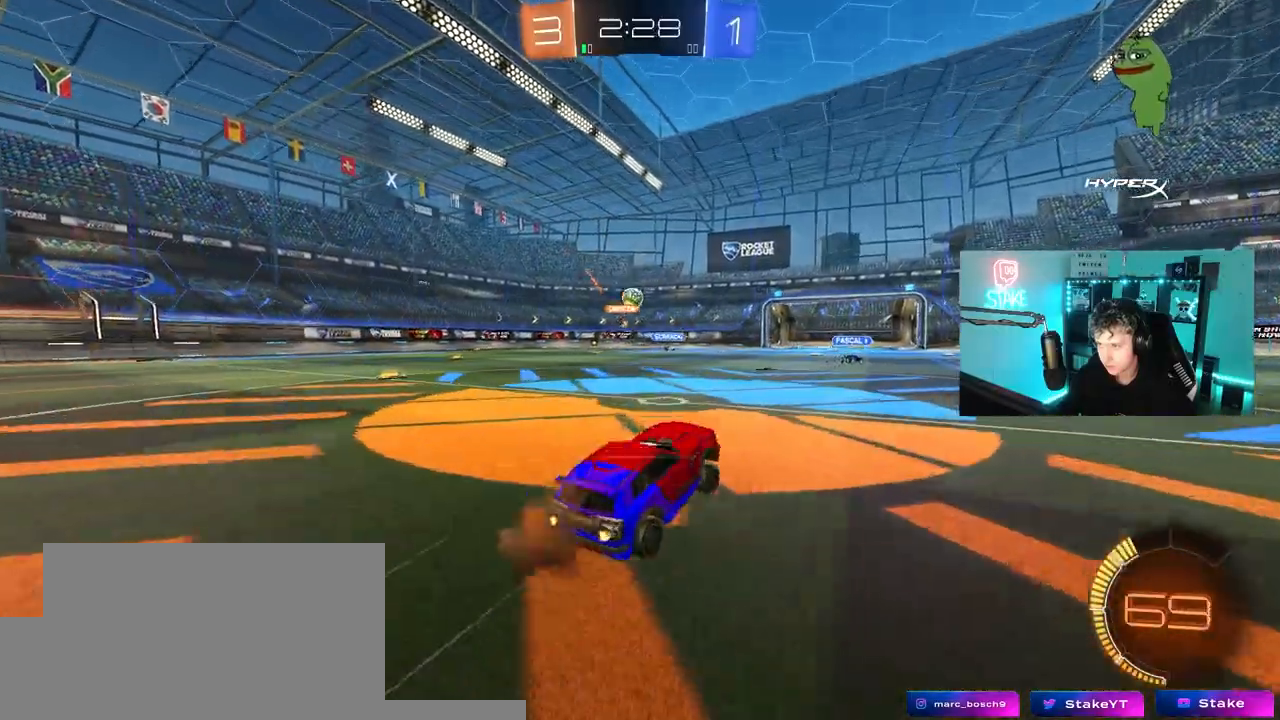
{"keys": ["a", "w"], "mouse": [], "mouse_move": "still", "events": [[50, "mouse_right", "up"], [283, "a", "down"]]}
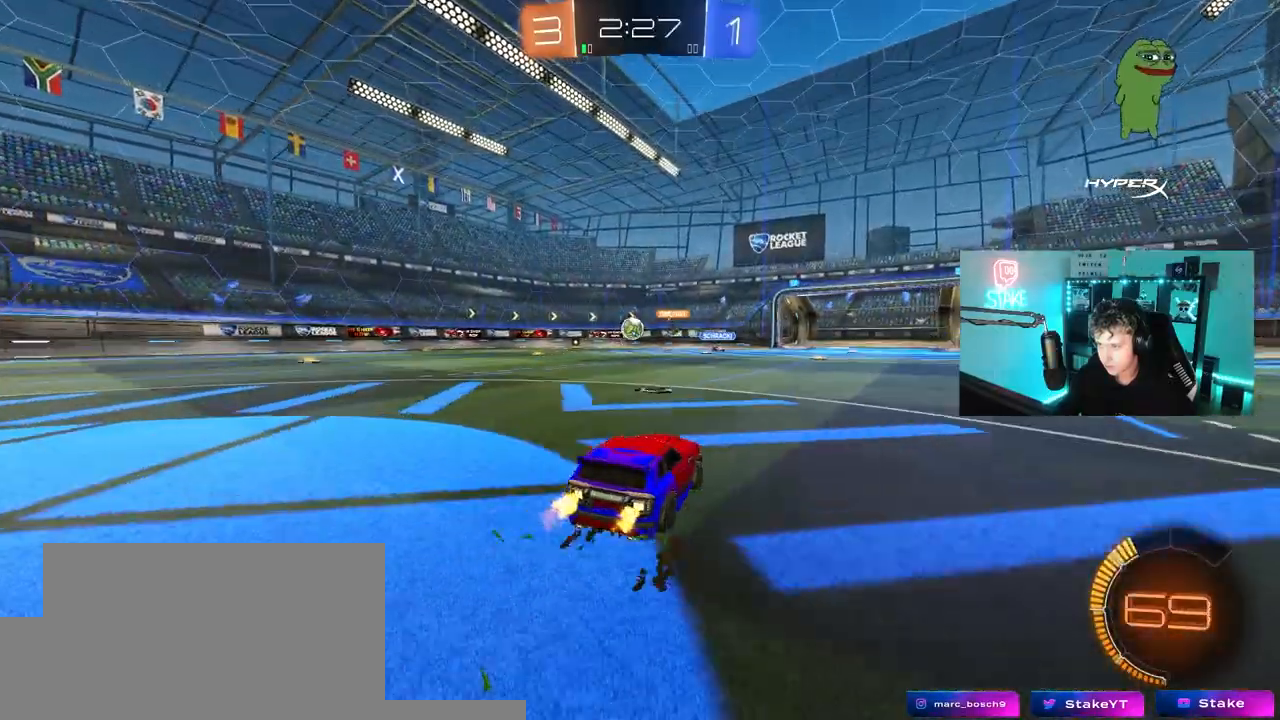
{"keys": ["a", "w"], "mouse": [], "mouse_move": "still", "events": [[200, "a", "up"], [383, "a", "down"]]}
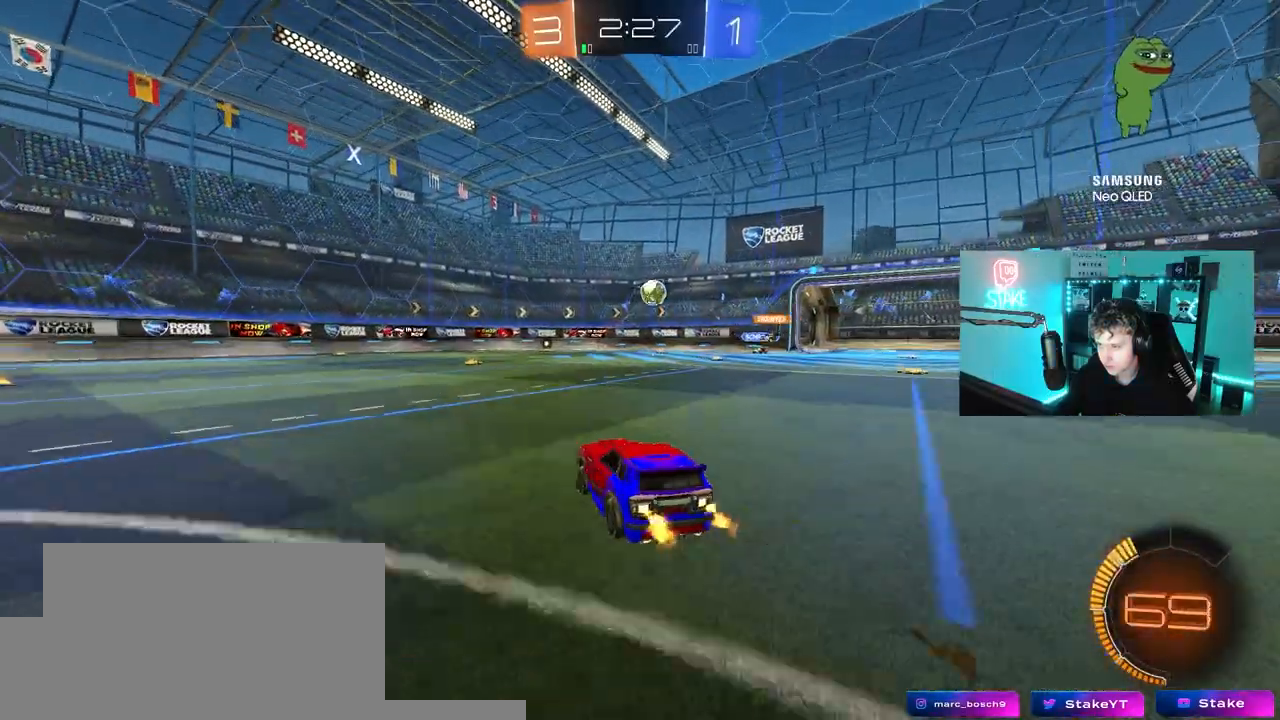
{"keys": ["w"], "mouse": [], "mouse_move": "still", "events": [[133, "a", "up"]]}
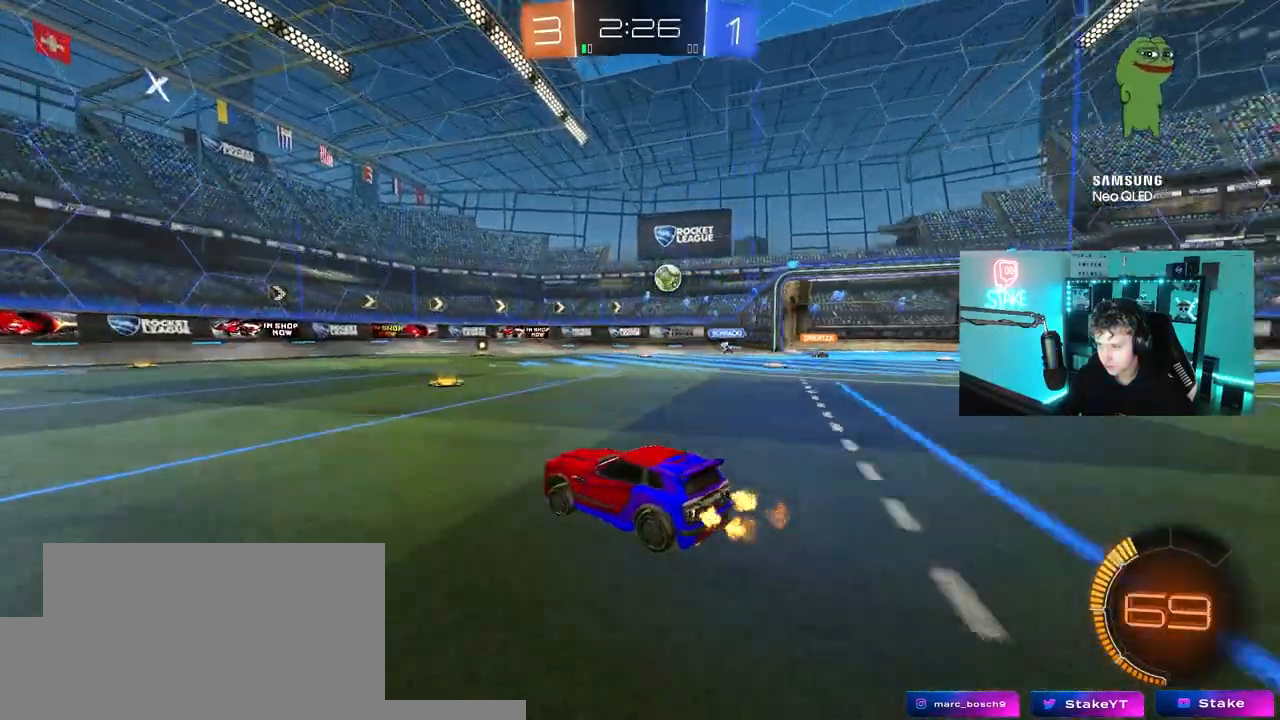
{"keys": ["w"], "mouse": [], "mouse_move": "still", "events": [[50, "d", "down"], [283, "d", "up"]]}
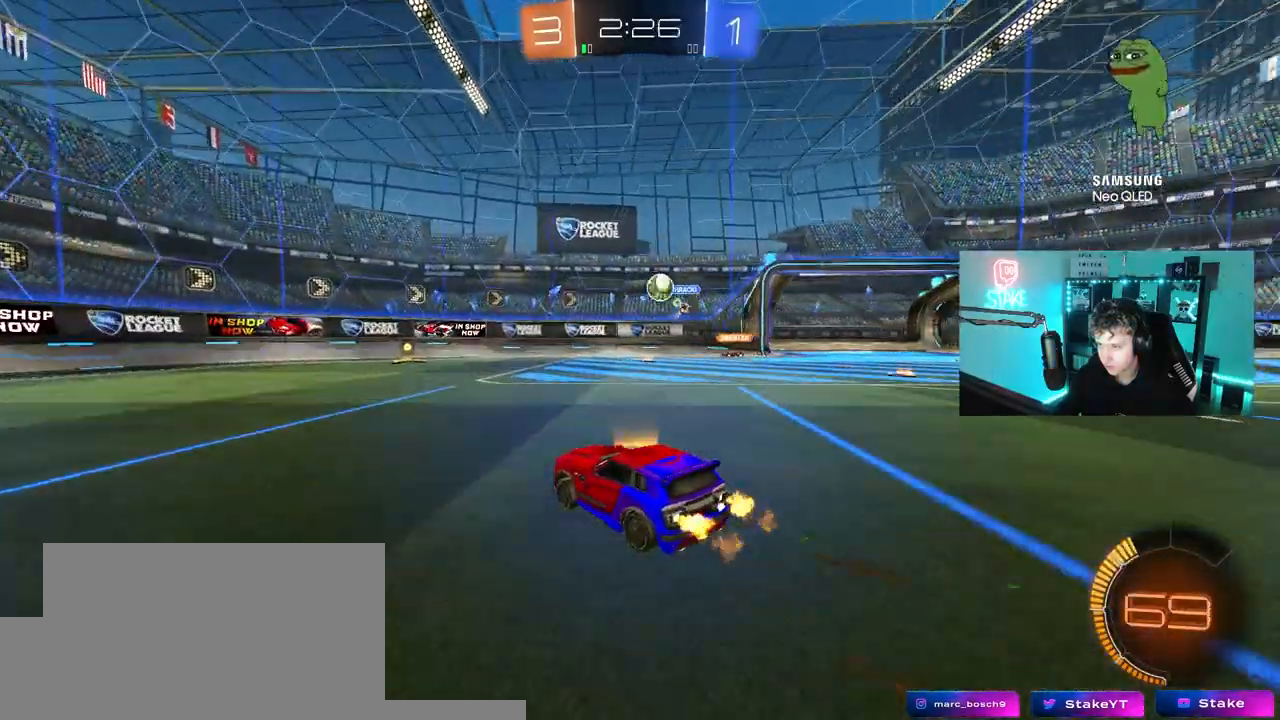
{"keys": ["w"], "mouse": ["left"], "mouse_move": "still", "events": [[67, "d", "down"], [150, "mouse_left", "down"], [200, "d", "up"], [350, "d", "down"], [433, "d", "up"]]}
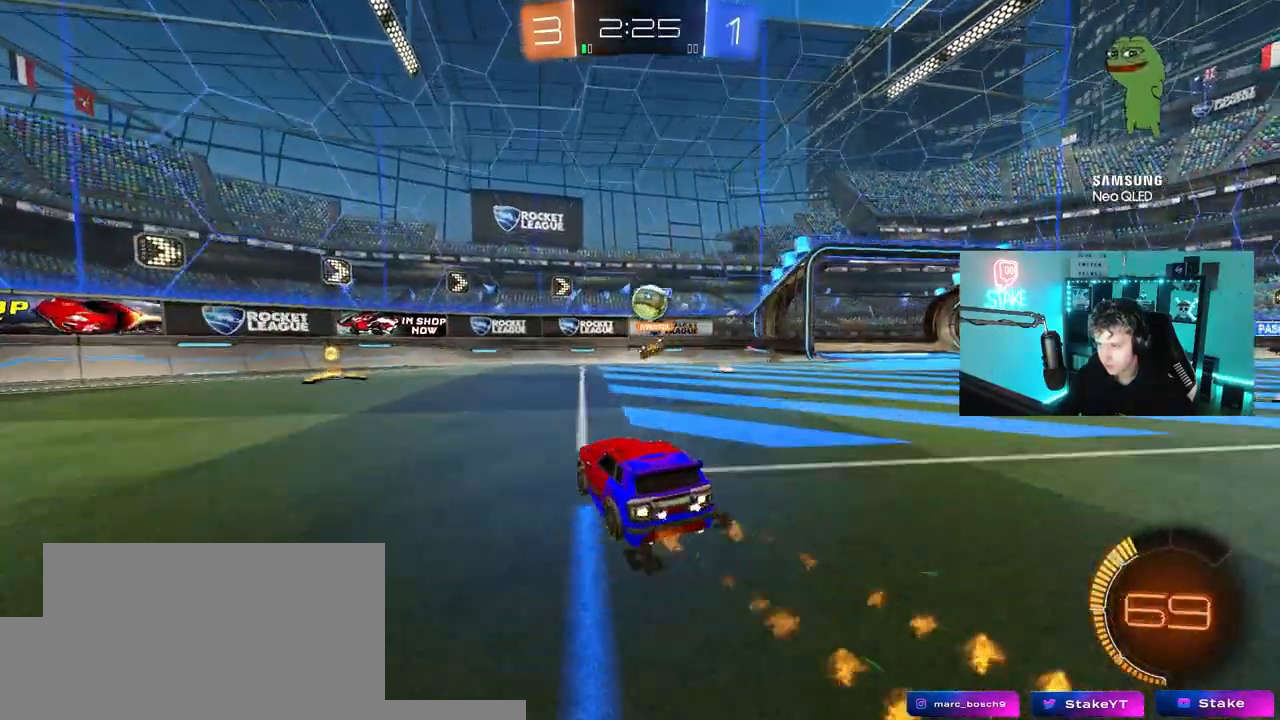
{"keys": ["d", "s"], "mouse": [], "mouse_move": "still", "events": [[33, "mouse_left", "up"], [83, "mouse_left", "down"], [133, "d", "down"], [217, "d", "up"], [267, "mouse_left", "up"], [267, "w", "up"], [317, "mouse_right", "down"], [400, "mouse_right", "up"], [450, "d", "down"], [450, "s", "down"]]}
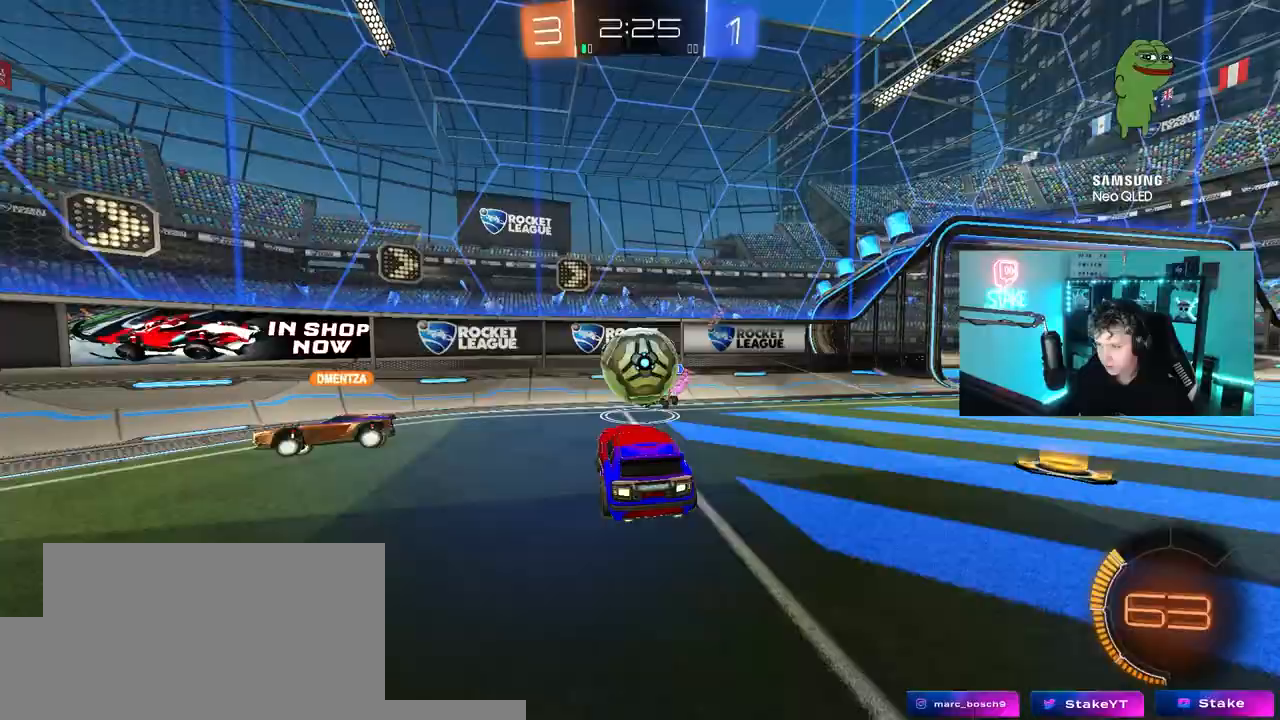
{"keys": [], "mouse": [], "mouse_move": "still", "events": [[50, "d", "up"], [50, "s", "up"], [233, "d", "down"], [267, "w", "down"], [383, "d", "up"], [383, "shift", "down"], [383, "w", "up"], [467, "shift", "up"]]}
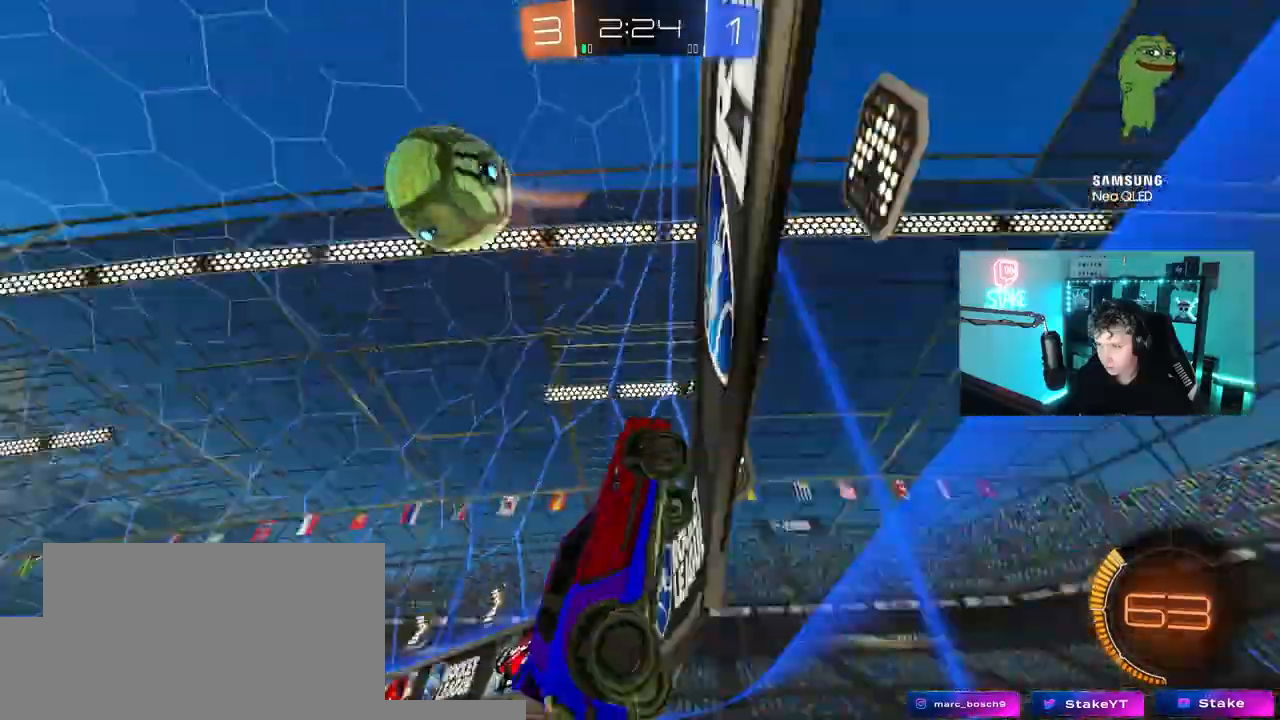
{"keys": ["a", "s"], "mouse": [], "mouse_move": "still", "events": [[17, "a", "down"], [17, "w", "down"], [250, "mouse_right", "down"], [250, "w", "up"], [300, "s", "down"], [433, "mouse_right", "up"]]}
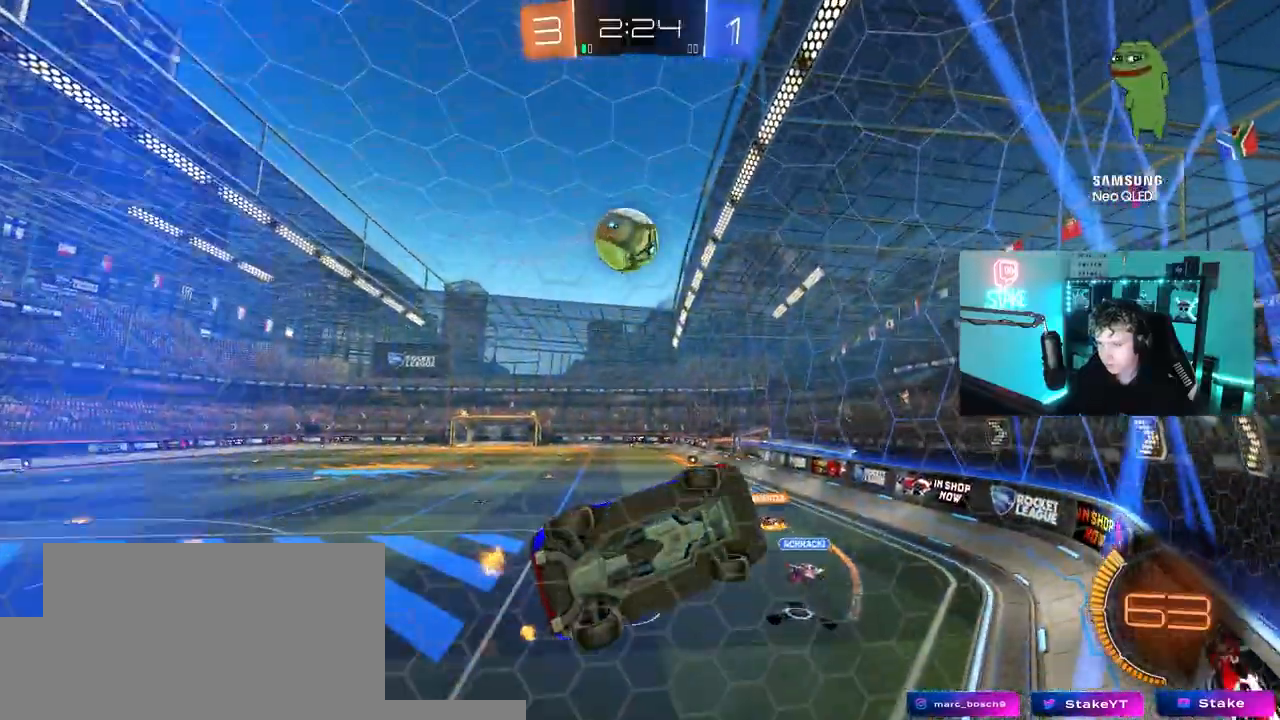
{"keys": ["d", "shift", "w"], "mouse": ["left", "right"], "mouse_move": "still", "events": [[83, "a", "up"], [83, "d", "down"], [83, "mouse_left", "down"], [133, "shift", "down"], [367, "s", "up"], [400, "d", "up"], [450, "d", "down"], [450, "w", "down"], [500, "mouse_right", "down"]]}
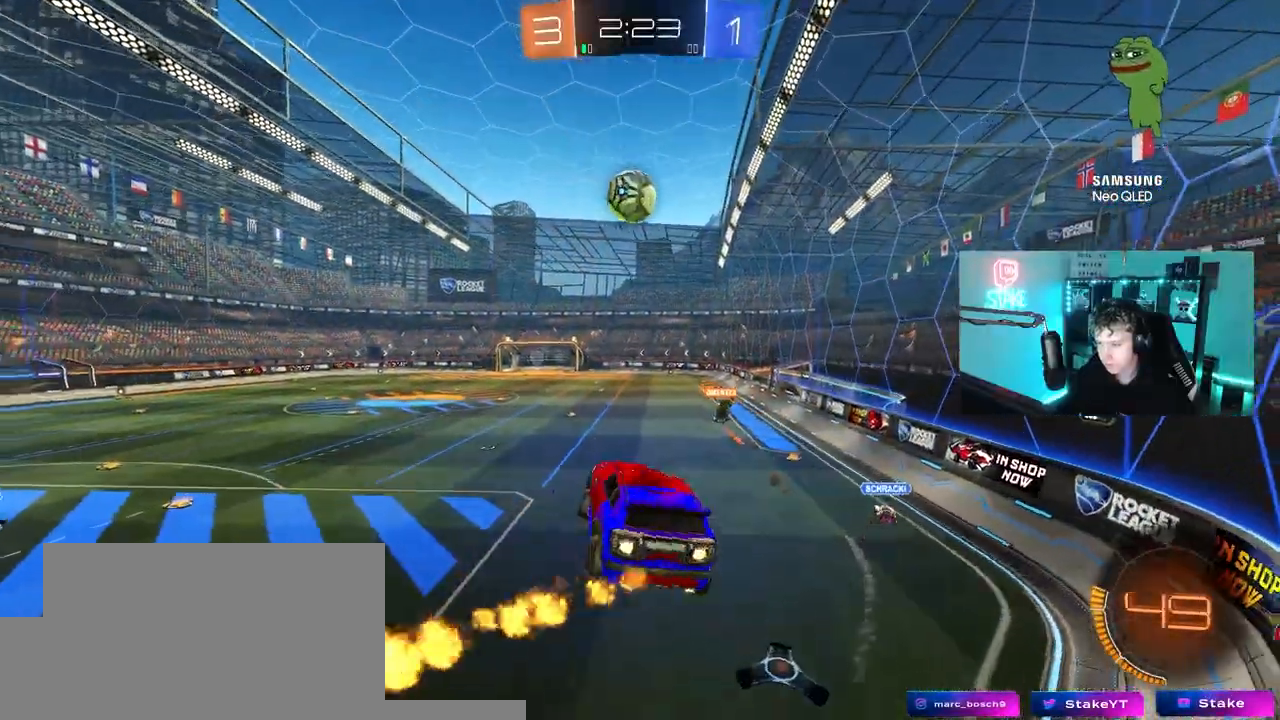
{"keys": ["d", "s", "shift"], "mouse": ["left"], "mouse_move": "still", "events": [[100, "s", "down"], [100, "w", "up"], [283, "mouse_right", "up"], [283, "shift", "up"], [417, "shift", "down"]]}
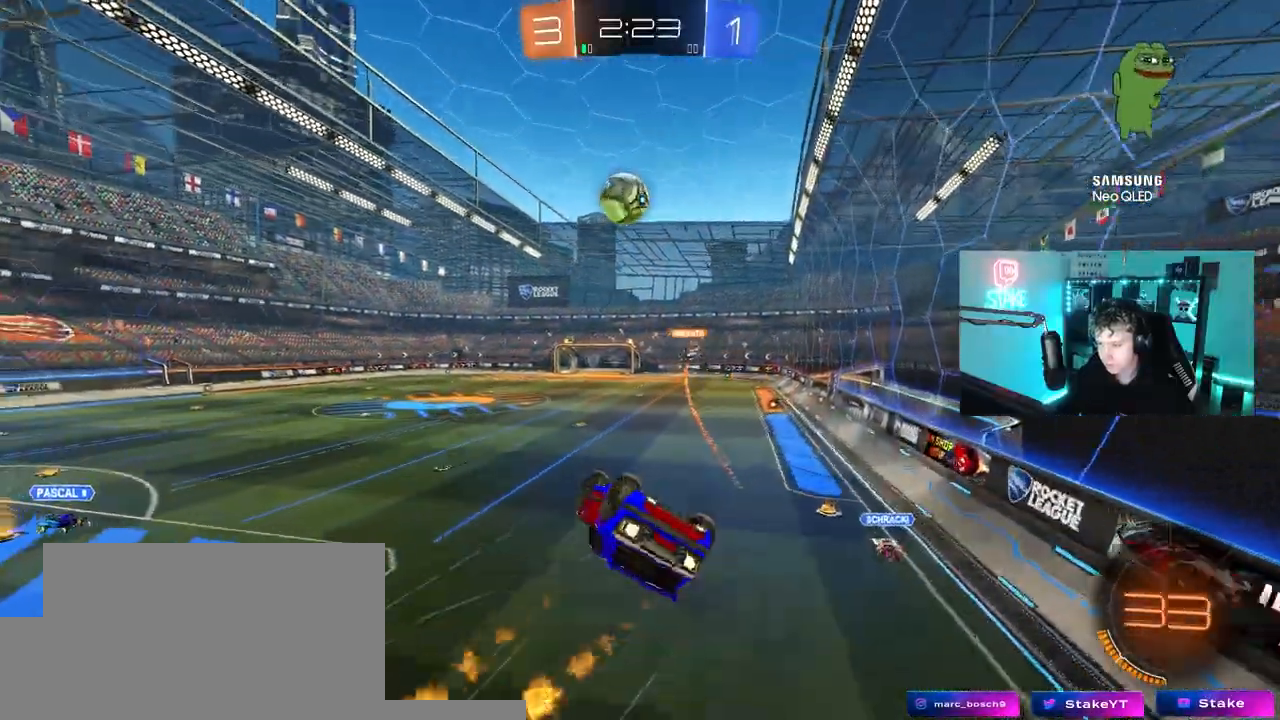
{"keys": [], "mouse": ["left"], "mouse_move": "still", "events": [[17, "shift", "up"], [250, "space", "down"], [300, "a", "down"], [300, "d", "up"], [433, "s", "up"], [483, "a", "up"], [483, "space", "up"]]}
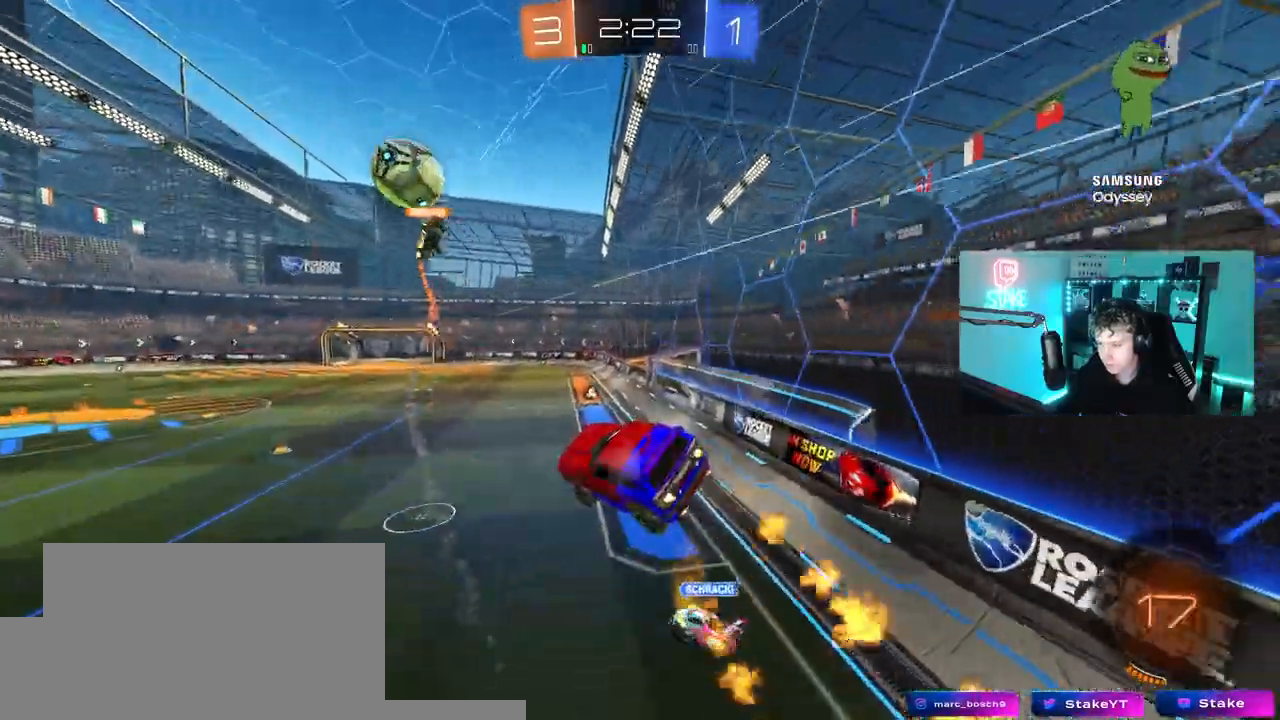
{"keys": ["d", "space"], "mouse": [], "mouse_move": "still", "events": [[33, "d", "down"], [83, "w", "down"], [167, "d", "up"], [167, "mouse_left", "up"], [167, "w", "up"], [317, "s", "down"], [367, "a", "down"], [400, "a", "up"], [450, "d", "down"], [450, "s", "up"], [450, "space", "down"]]}
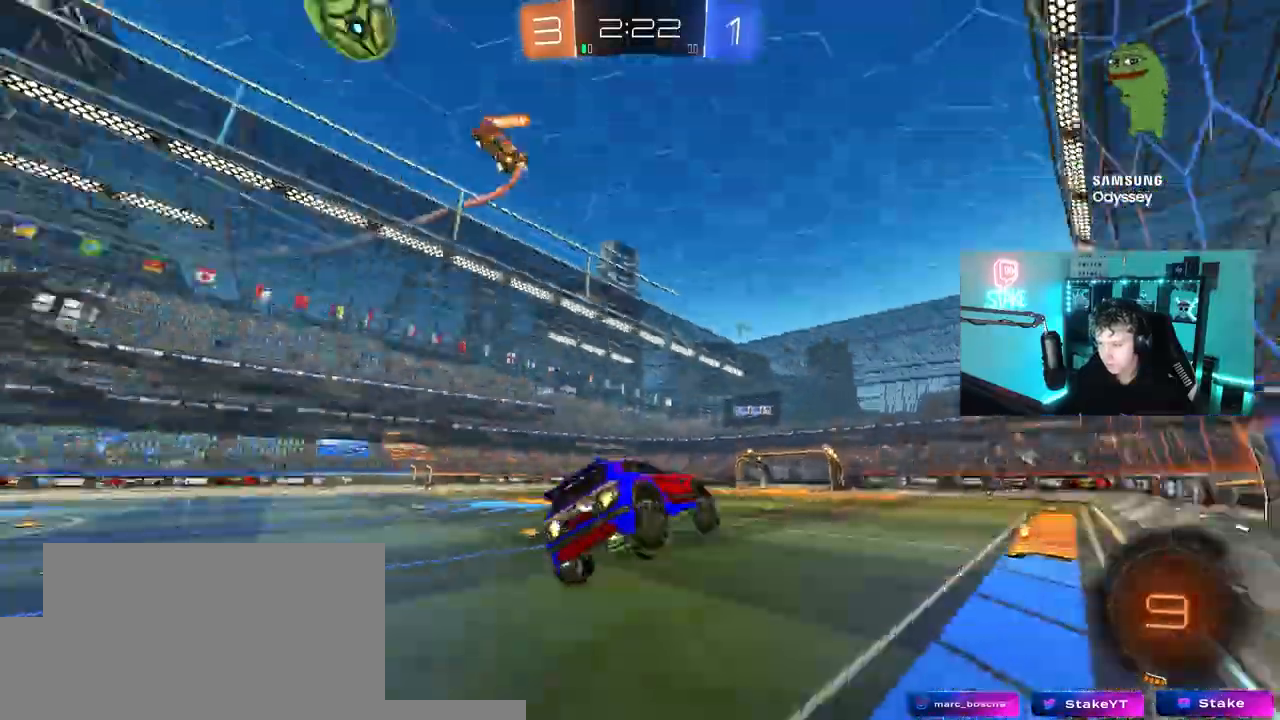
{"keys": ["a", "shift", "w"], "mouse": [], "mouse_move": "still", "events": [[50, "shift", "down"], [150, "d", "up"], [150, "shift", "up"], [150, "space", "up"], [233, "d", "down"], [283, "w", "down"], [417, "d", "up"], [467, "a", "down"], [467, "shift", "down"]]}
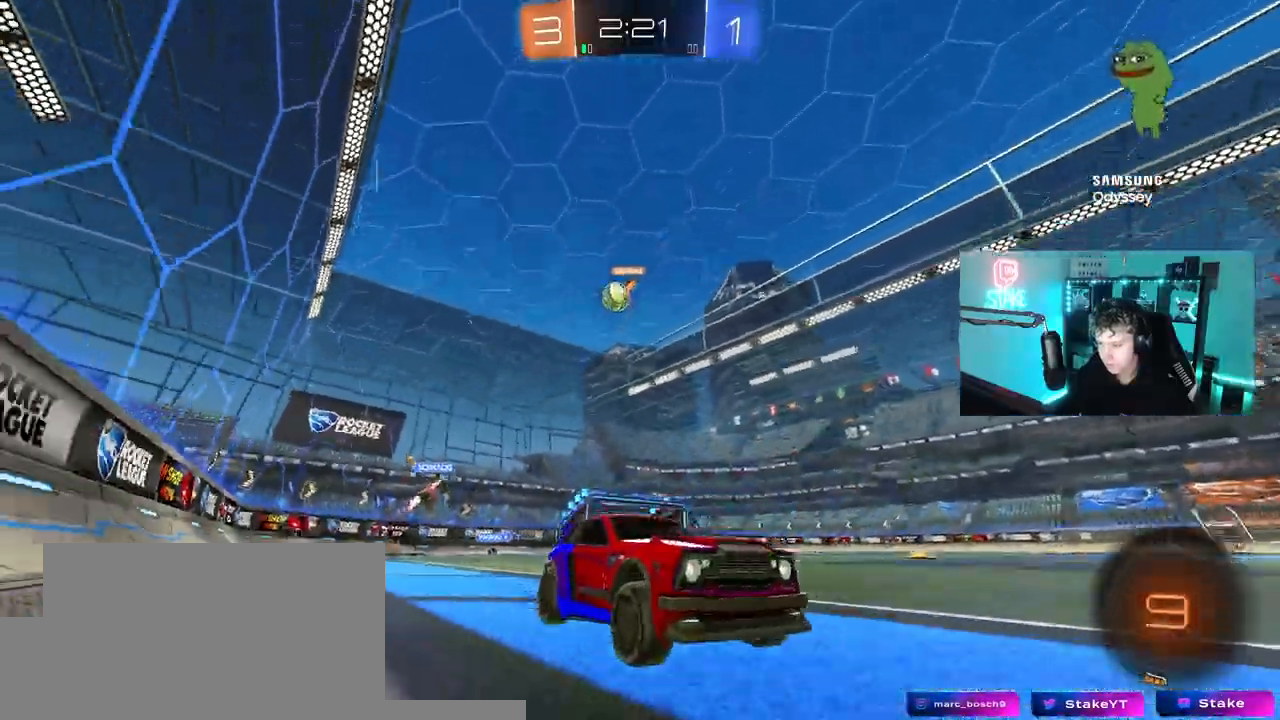
{"keys": ["a", "w"], "mouse": ["left"], "mouse_move": "still", "events": [[150, "shift", "up"], [483, "mouse_left", "down"]]}
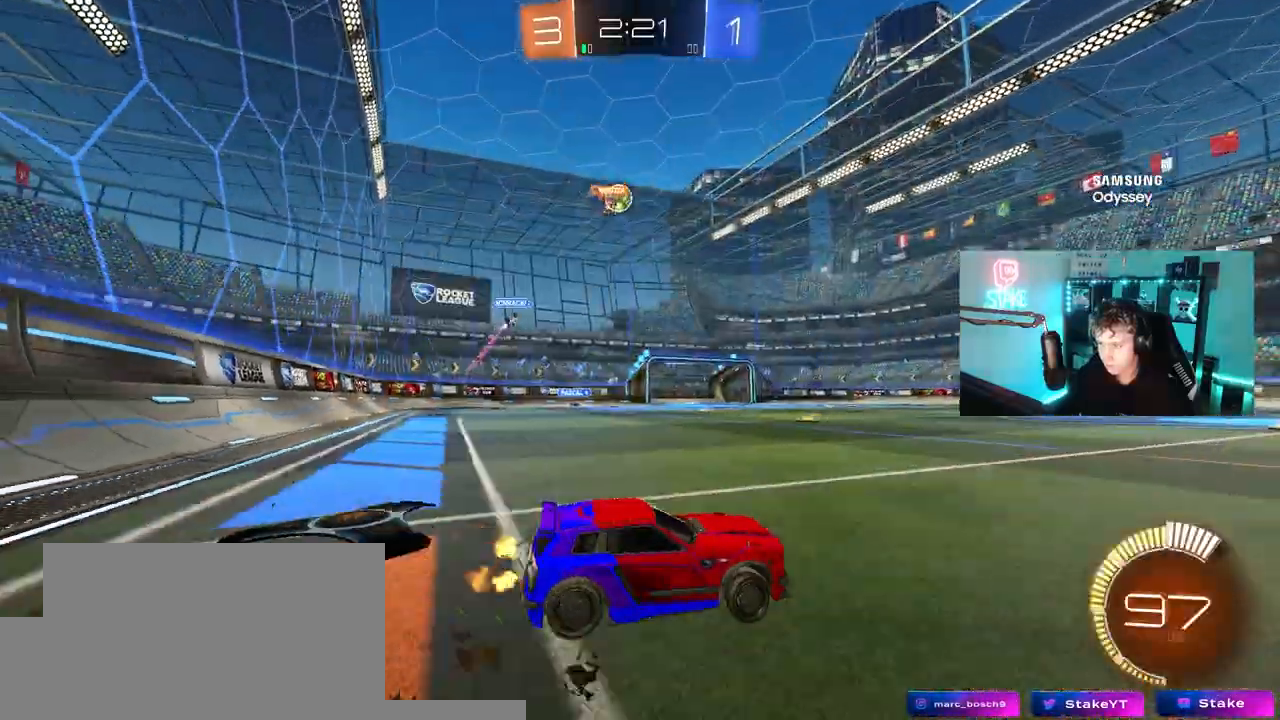
{"keys": ["a", "w"], "mouse": ["left"], "mouse_move": "still", "events": [[317, "a", "up"], [500, "a", "down"]]}
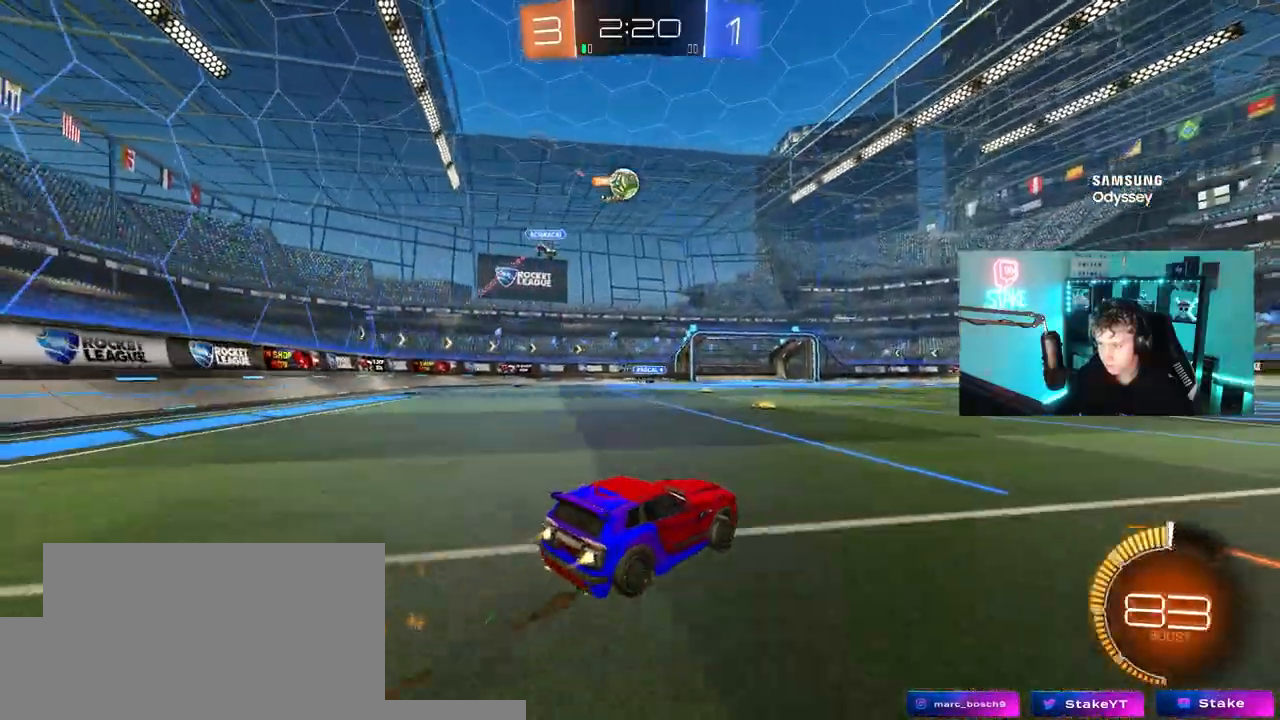
{"keys": ["w"], "mouse": ["left"], "mouse_move": "still", "events": [[100, "mouse_left", "up"], [183, "a", "up"], [333, "mouse_left", "down"]]}
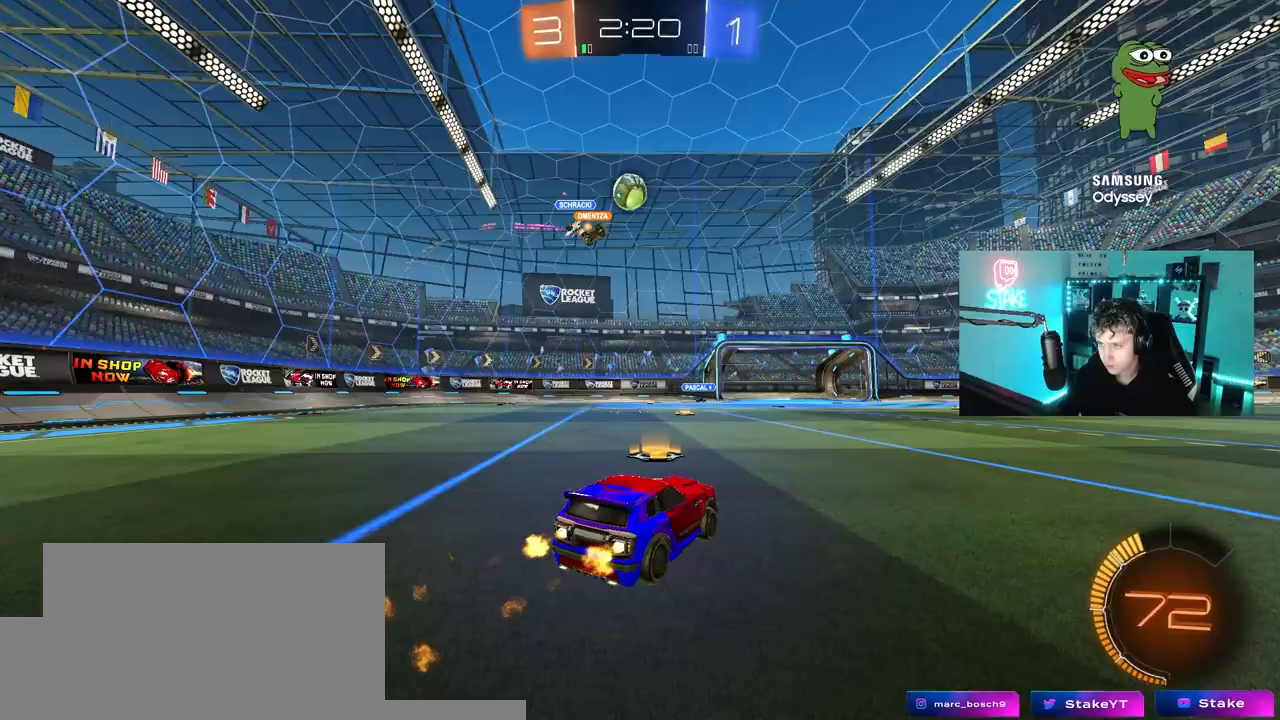
{"keys": ["w"], "mouse": [], "mouse_move": "still", "events": [[17, "mouse_left", "up"], [67, "d", "down"], [250, "d", "up"]]}
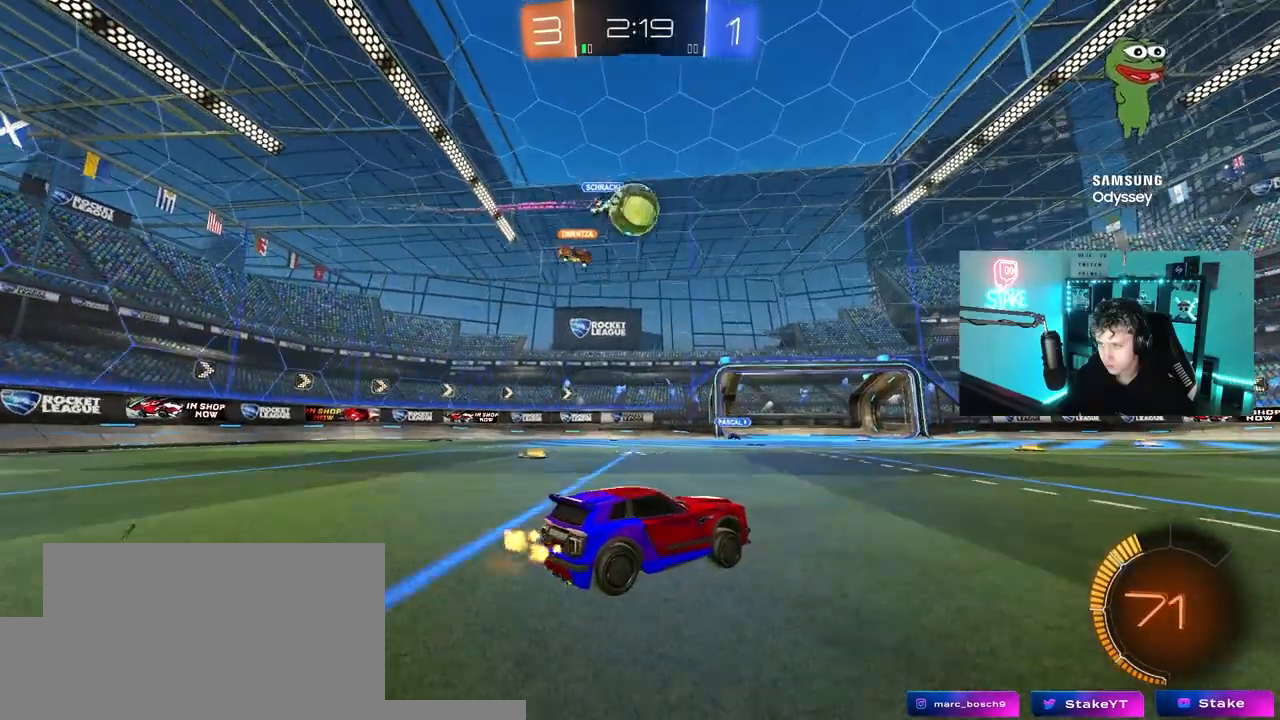
{"keys": ["w"], "mouse": [], "mouse_move": "down-left", "events": [[33, "d", "down"], [83, "w", "up"], [167, "d", "up"], [167, "s", "down"], [267, "s", "up"], [367, "mouse_left", "down"], [400, "w", "down"], [500, "mouse_left", "up"]]}
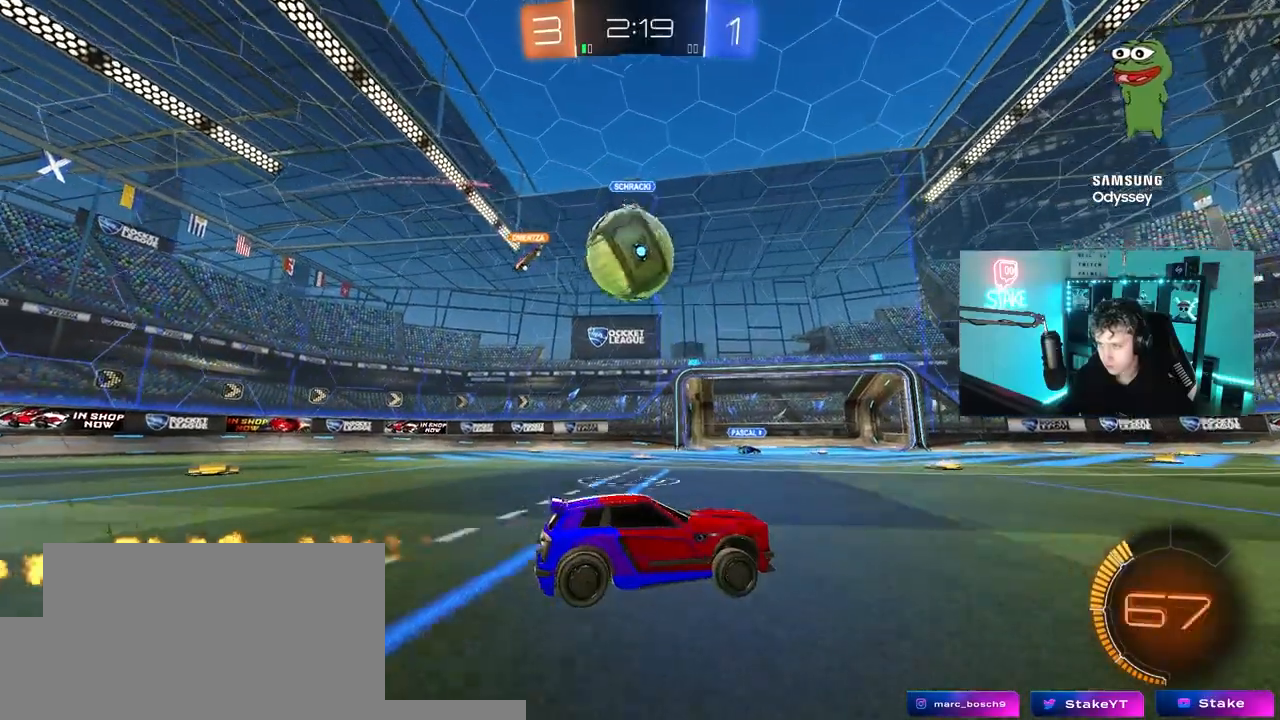
{"keys": ["a", "s"], "mouse": [], "mouse_move": "still", "events": [[50, "a", "down"], [50, "shift", "down"], [100, "w", "up"], [183, "shift", "up"], [233, "s", "down"], [333, "mouse_right", "down"], [467, "mouse_right", "up"]]}
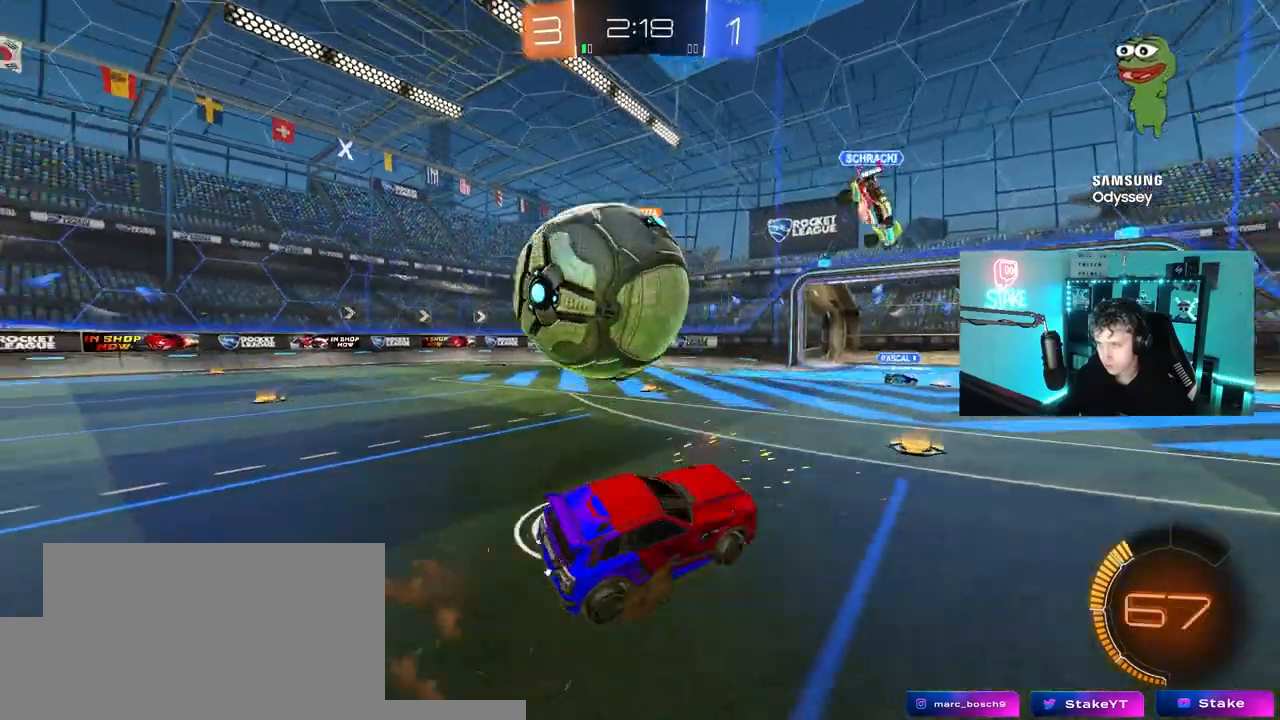
{"keys": ["a", "s"], "mouse": [], "mouse_move": "up", "events": [[67, "s", "up"], [117, "a", "up"], [150, "mouse_right", "down"], [200, "a", "down"], [200, "s", "down"], [200, "shift", "down"], [383, "mouse_right", "up"], [483, "shift", "up"]]}
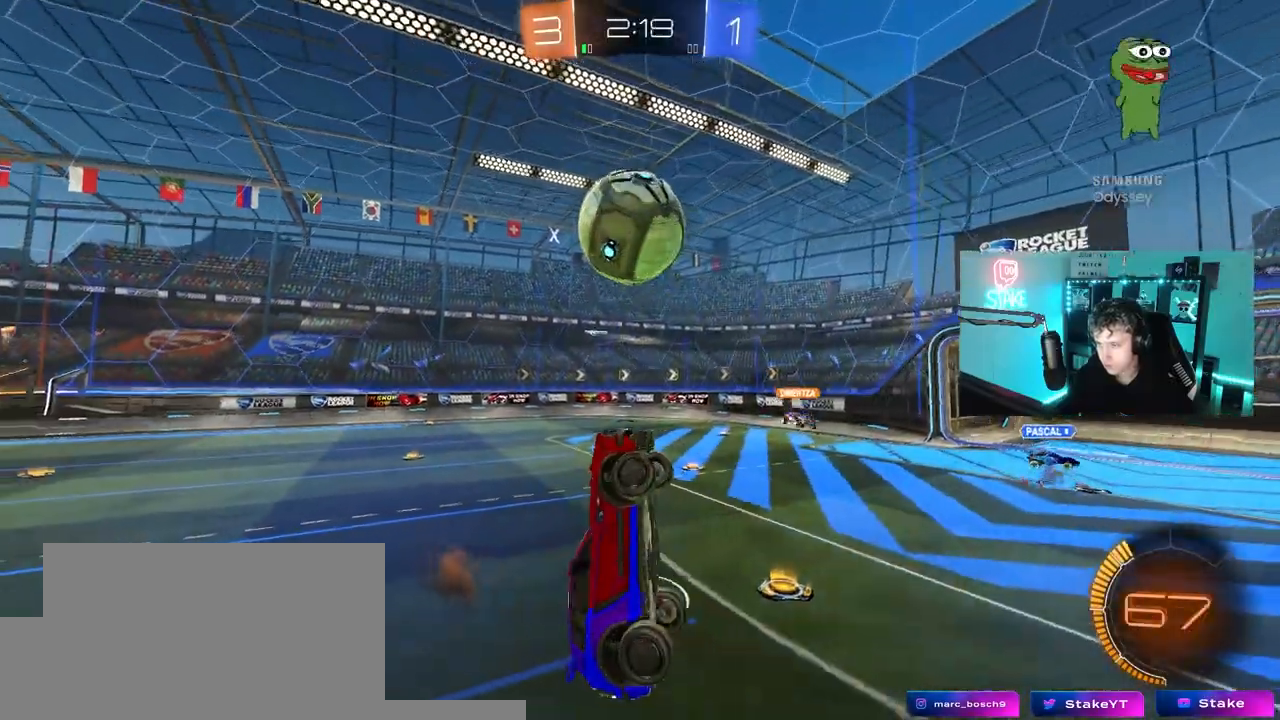
{"keys": ["d", "s", "shift"], "mouse": ["left"], "mouse_move": "still", "events": [[33, "a", "up"], [33, "d", "down"], [317, "shift", "down"], [367, "mouse_left", "down"]]}
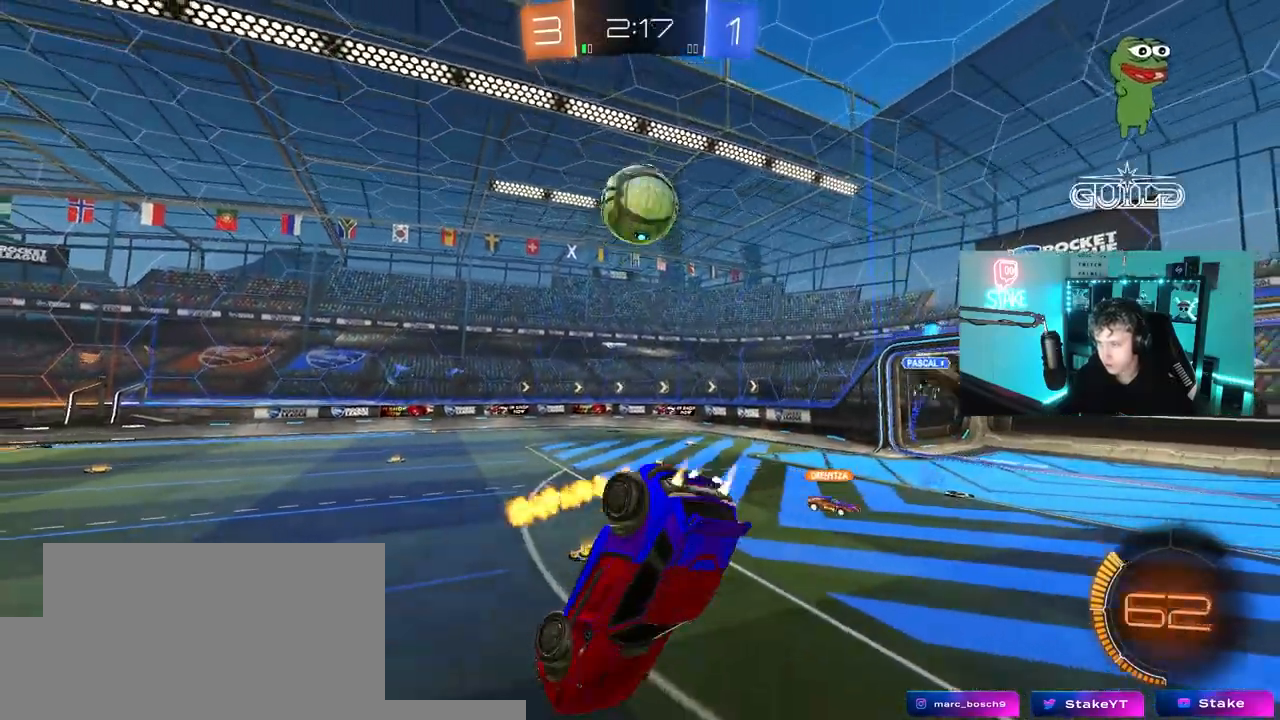
{"keys": ["d", "w"], "mouse": [], "mouse_move": "still", "events": [[50, "d", "up"], [100, "a", "down"], [100, "s", "up"], [100, "shift", "up"], [183, "a", "up"], [283, "mouse_left", "up"], [333, "w", "down"], [467, "d", "down"]]}
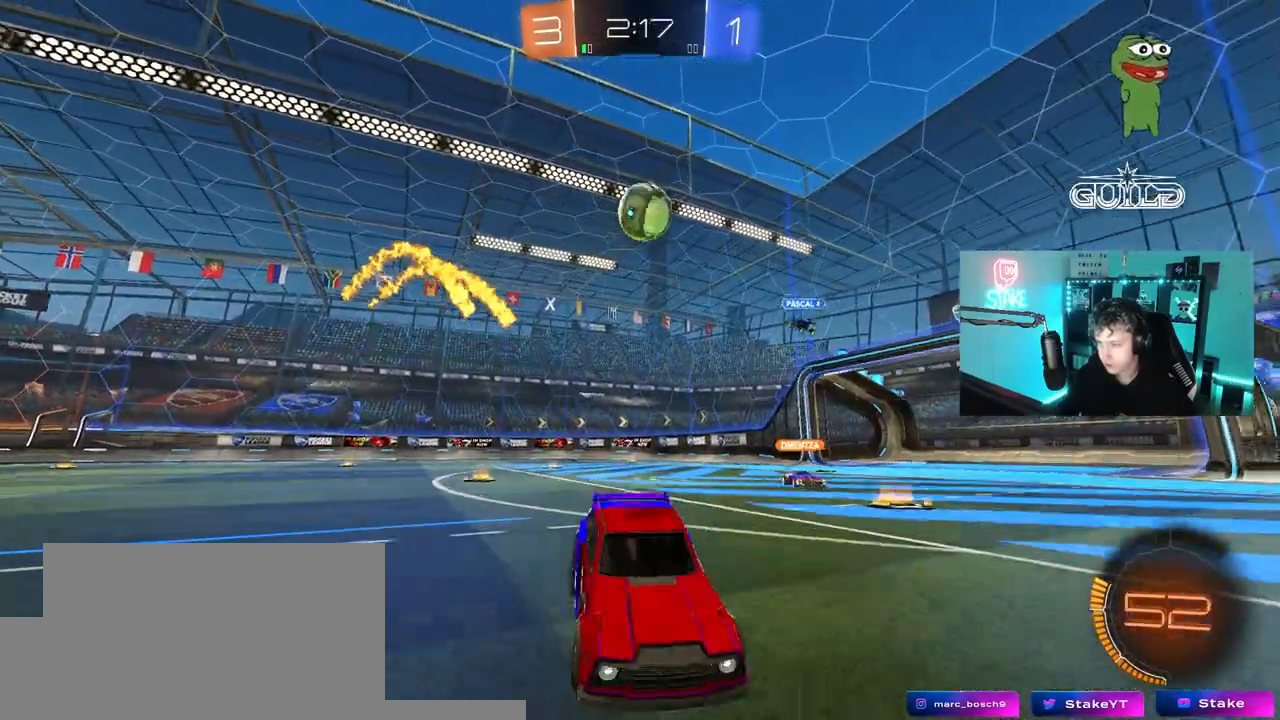
{"keys": ["d", "w"], "mouse": [], "mouse_move": "still", "events": [[67, "shift", "down"], [150, "d", "up"], [200, "shift", "up"], [250, "a", "down"], [300, "a", "up"], [350, "d", "down"]]}
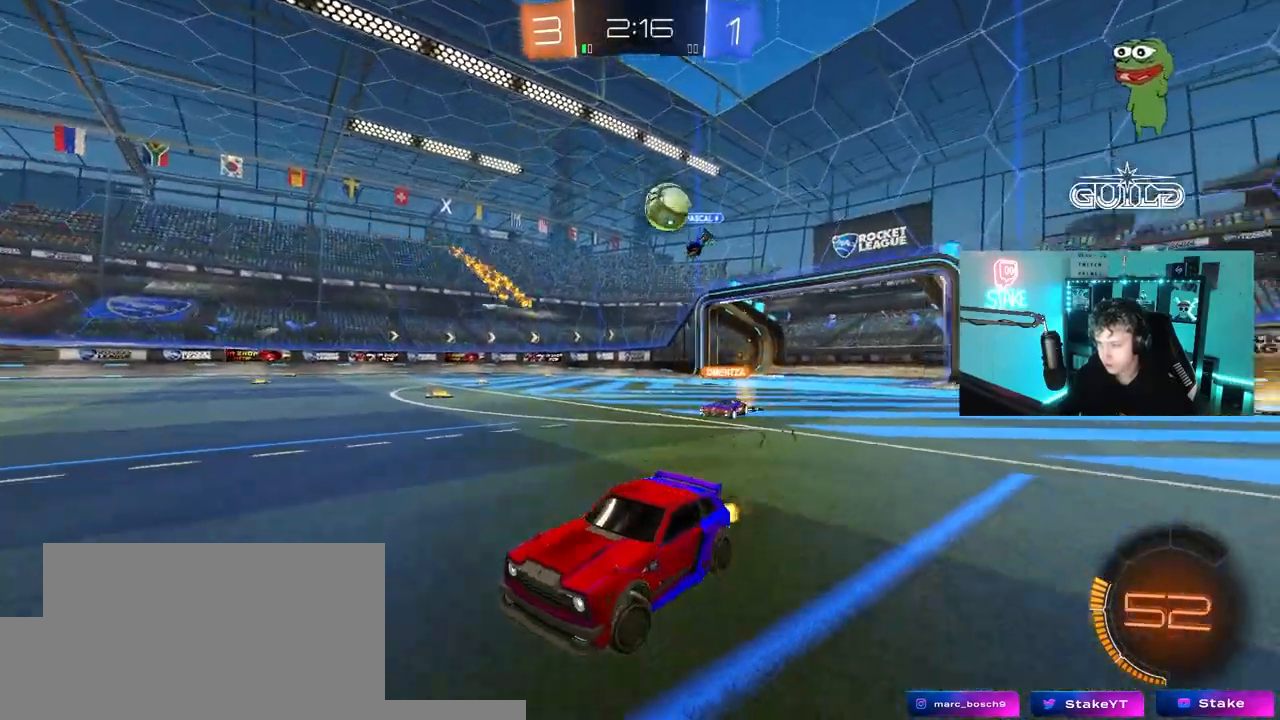
{"keys": ["d", "s"], "mouse": [], "mouse_move": "still", "events": [[133, "a", "down"], [133, "d", "up"], [133, "w", "up"], [217, "s", "down"], [367, "a", "up"], [367, "d", "down"]]}
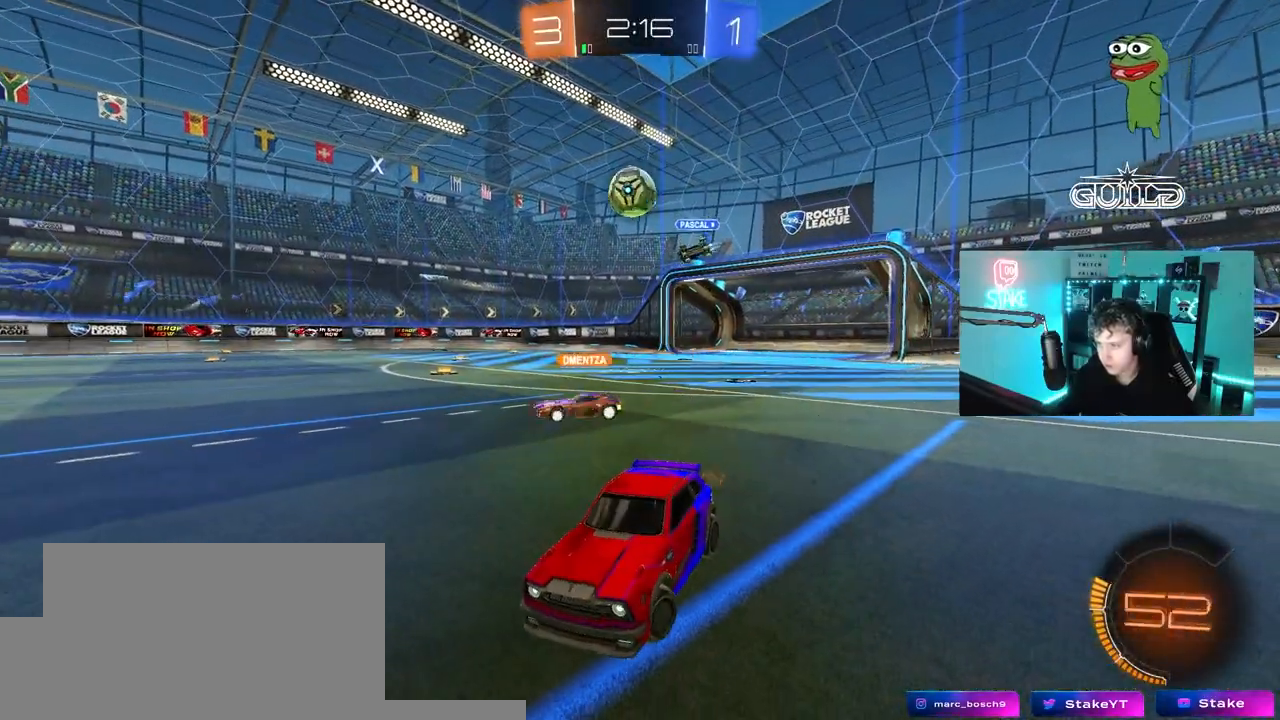
{"keys": ["d", "w"], "mouse": [], "mouse_move": "still", "events": [[183, "d", "up"], [183, "s", "up"], [283, "w", "down"], [333, "d", "down"]]}